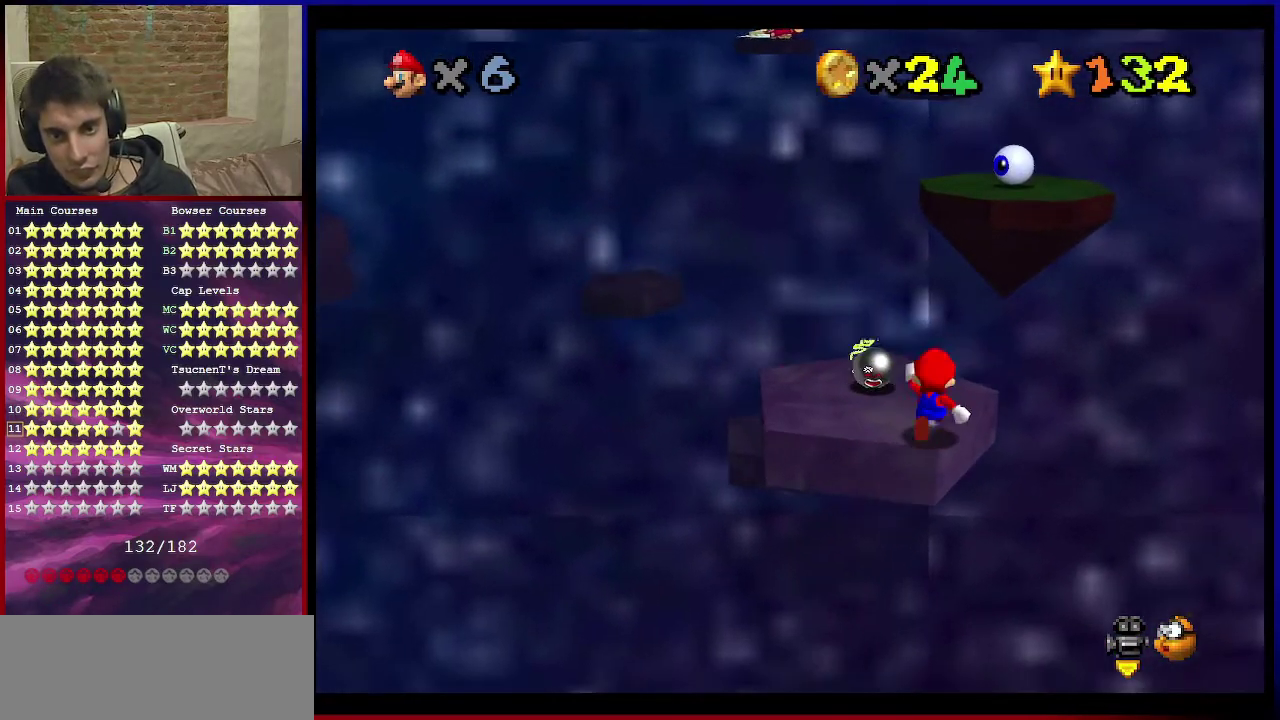
Gameplay with a controller (Nintendo layout); each line is a JSON object with the inputs held at the frame after it (dt_ms = milliseconds from this image to that frame). "events" lists button and stick changes between this image and that frame as [ms after this image, input, new state], when the widget could be followed in between. Not read: L3 R3.
{"dt_ms": 601, "buttons": ["A"], "left_stick": "down-left", "events": [[100, "A", "down"], [167, "left_stick", "up-left"], [300, "left_stick", "down"], [400, "left_stick", "left"], [500, "left_stick", "down-left"]]}
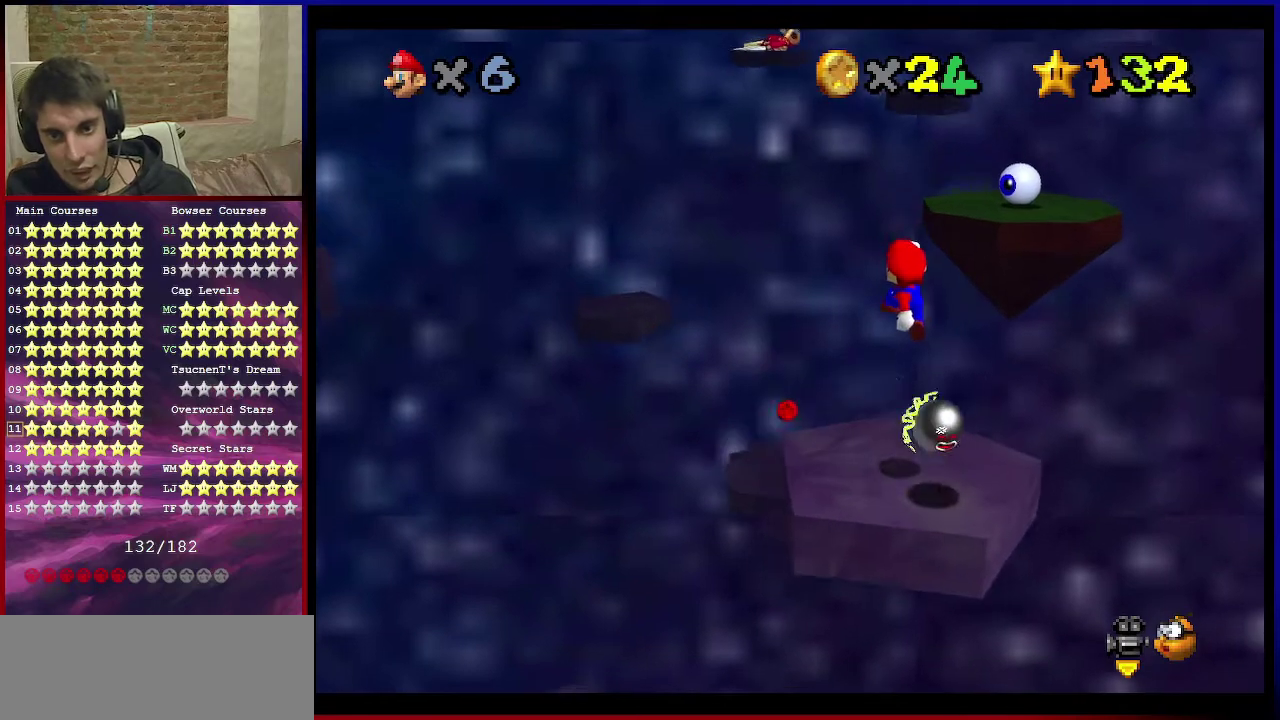
{"dt_ms": 400, "buttons": [], "left_stick": "center", "events": [[166, "A", "up"], [166, "left_stick", "down"], [333, "left_stick", "center"]]}
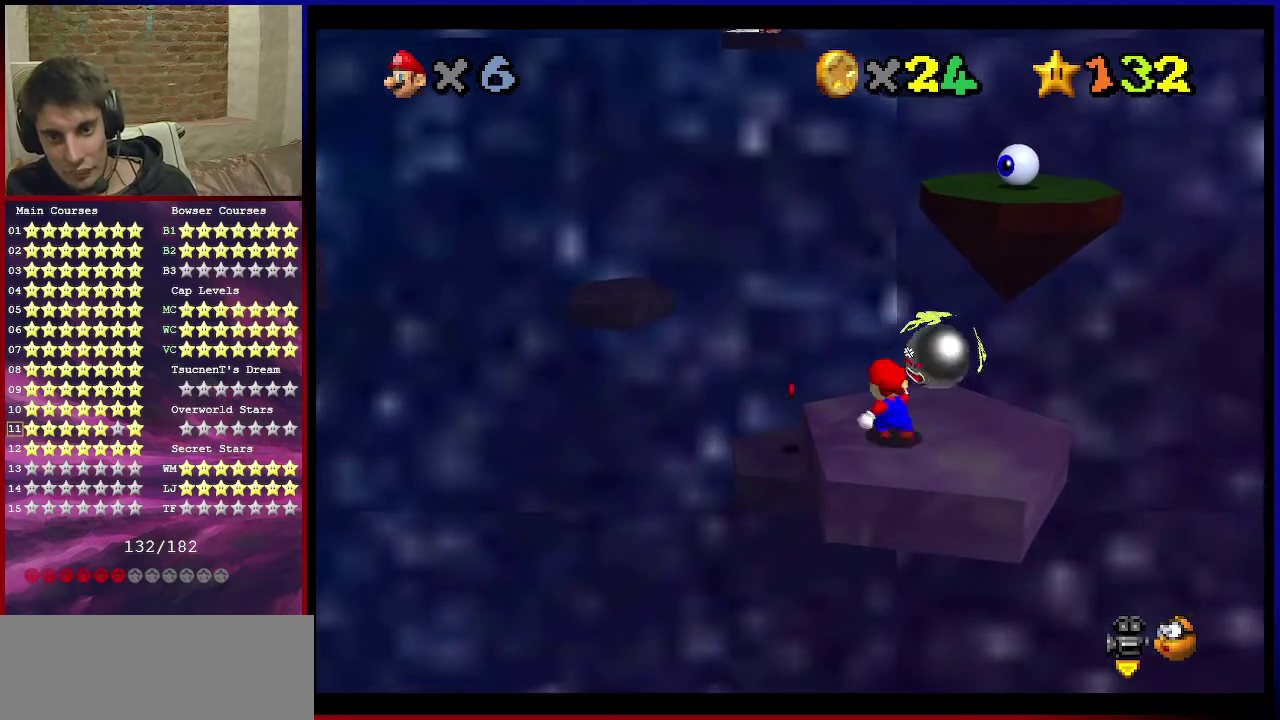
{"dt_ms": 300, "buttons": ["Z"], "left_stick": "up", "events": [[33, "B", "down"], [100, "left_stick", "up"], [133, "B", "up"], [300, "Z", "down"]]}
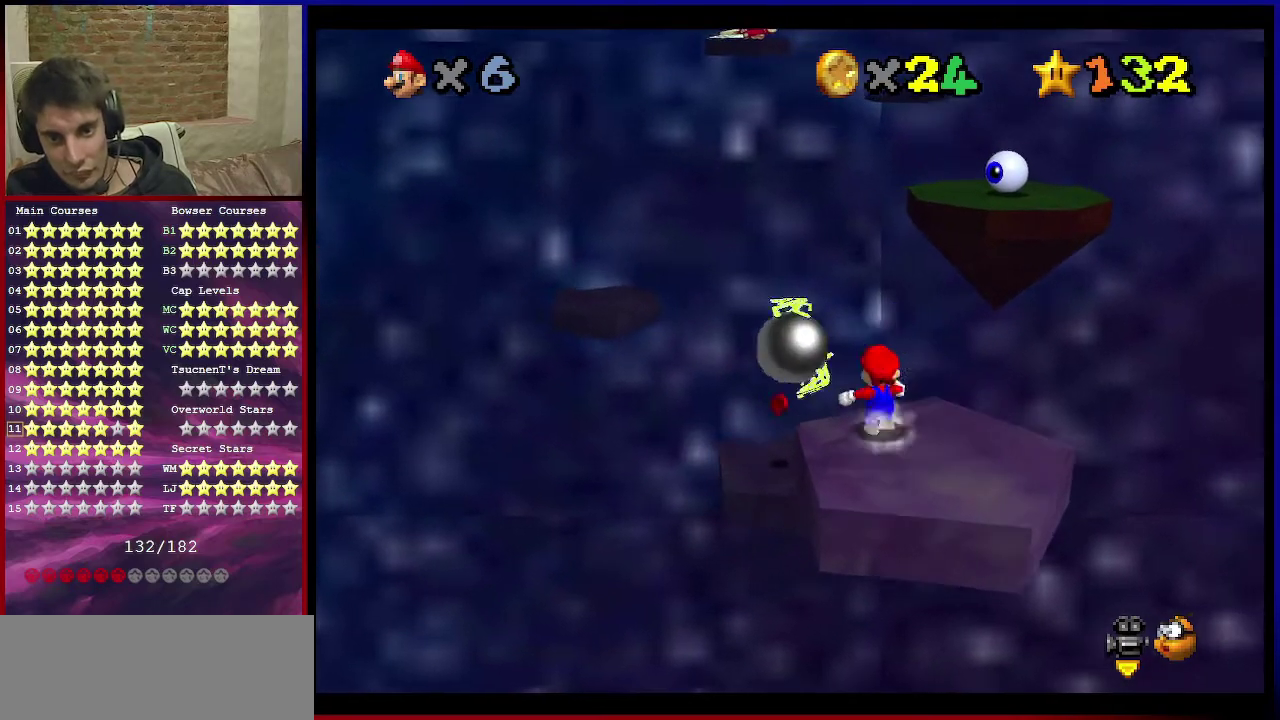
{"dt_ms": 801, "buttons": ["Z"], "left_stick": "down-left", "events": [[67, "A", "down"], [167, "left_stick", "up-left"], [234, "A", "up"], [301, "left_stick", "up"], [568, "C_RIGHT", "down"], [634, "left_stick", "down"], [701, "C_RIGHT", "up"], [734, "left_stick", "down-left"]]}
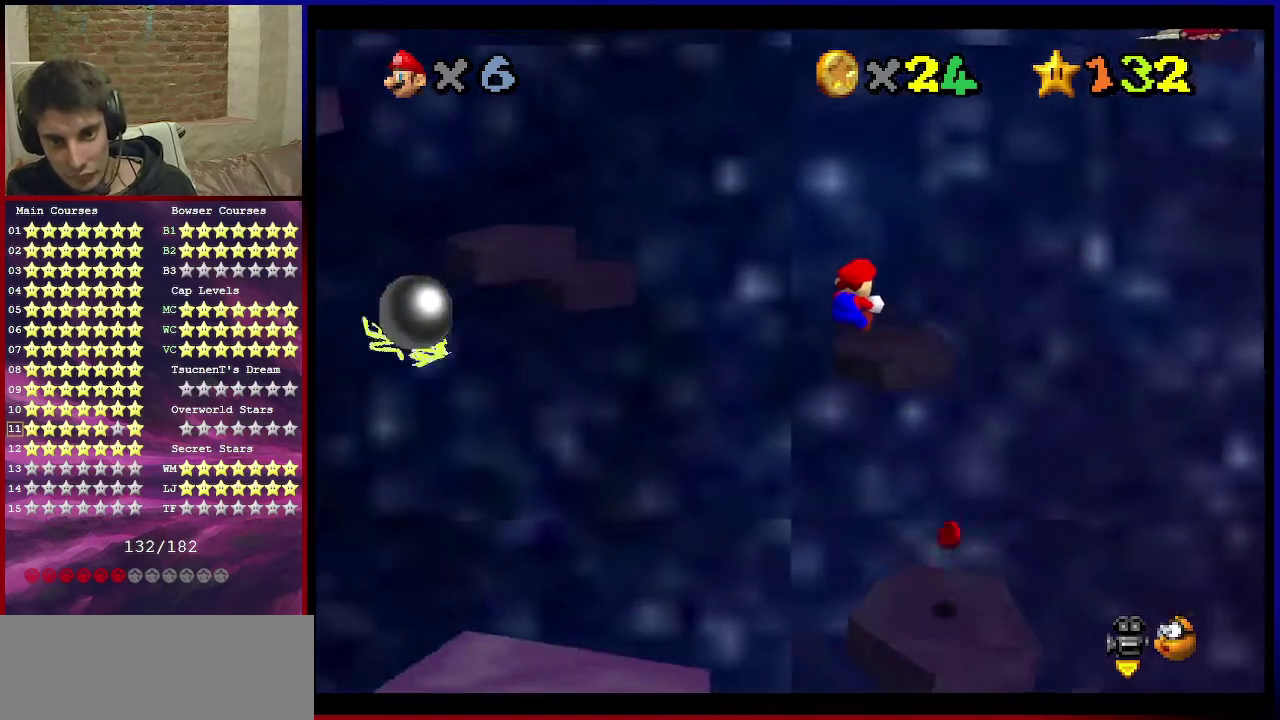
{"dt_ms": 400, "buttons": ["Z"], "left_stick": "center", "events": [[134, "left_stick", "center"]]}
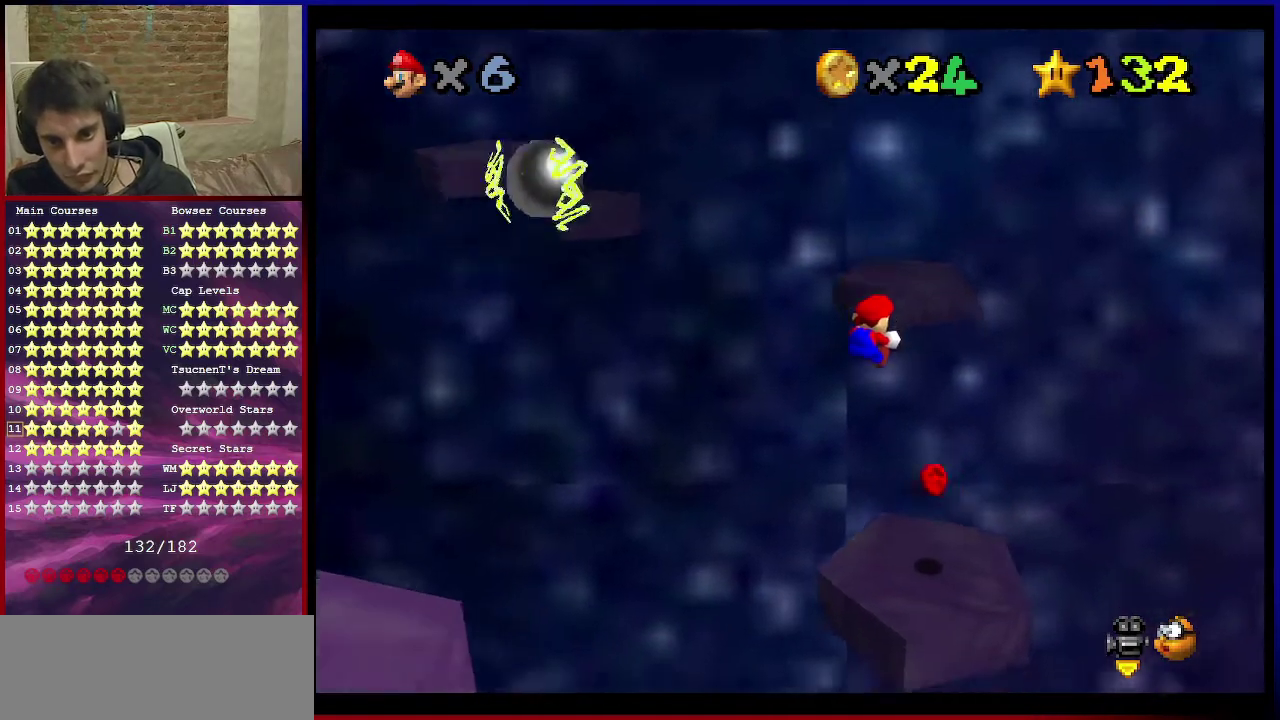
{"dt_ms": 501, "buttons": [], "left_stick": "center", "events": [[401, "Z", "up"]]}
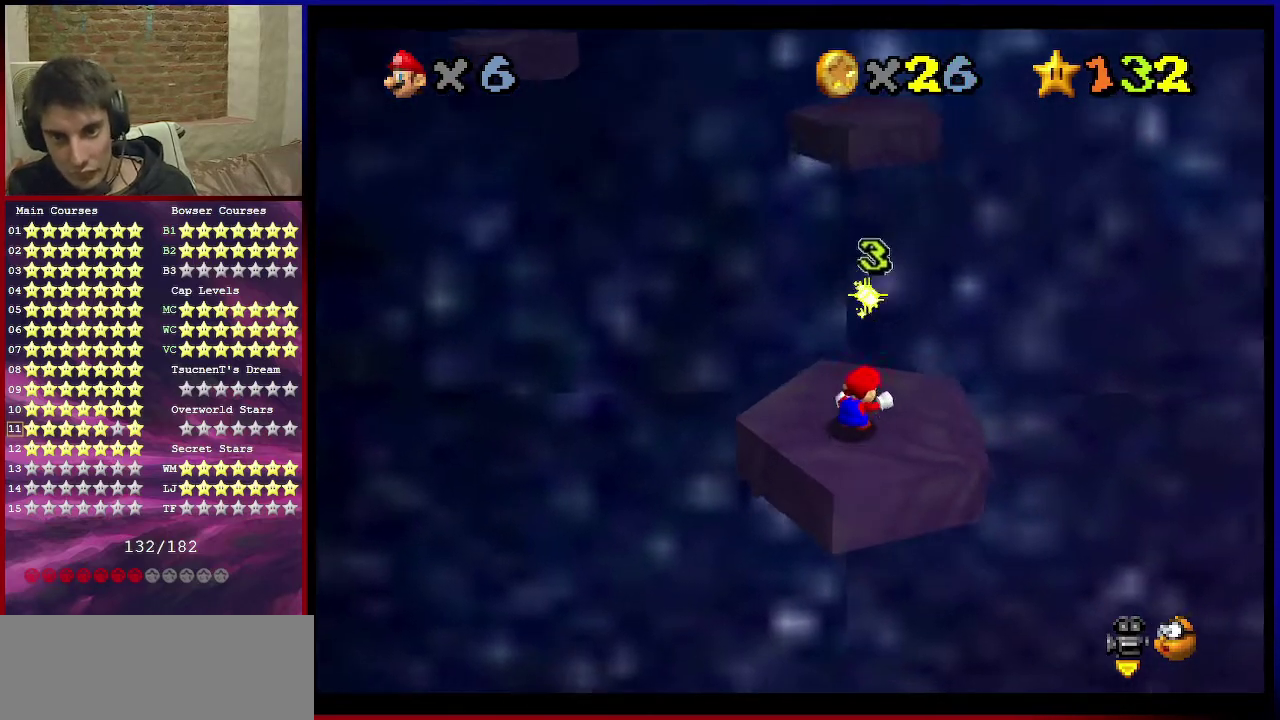
{"dt_ms": 400, "buttons": ["A"], "left_stick": "center", "events": [[367, "A", "down"]]}
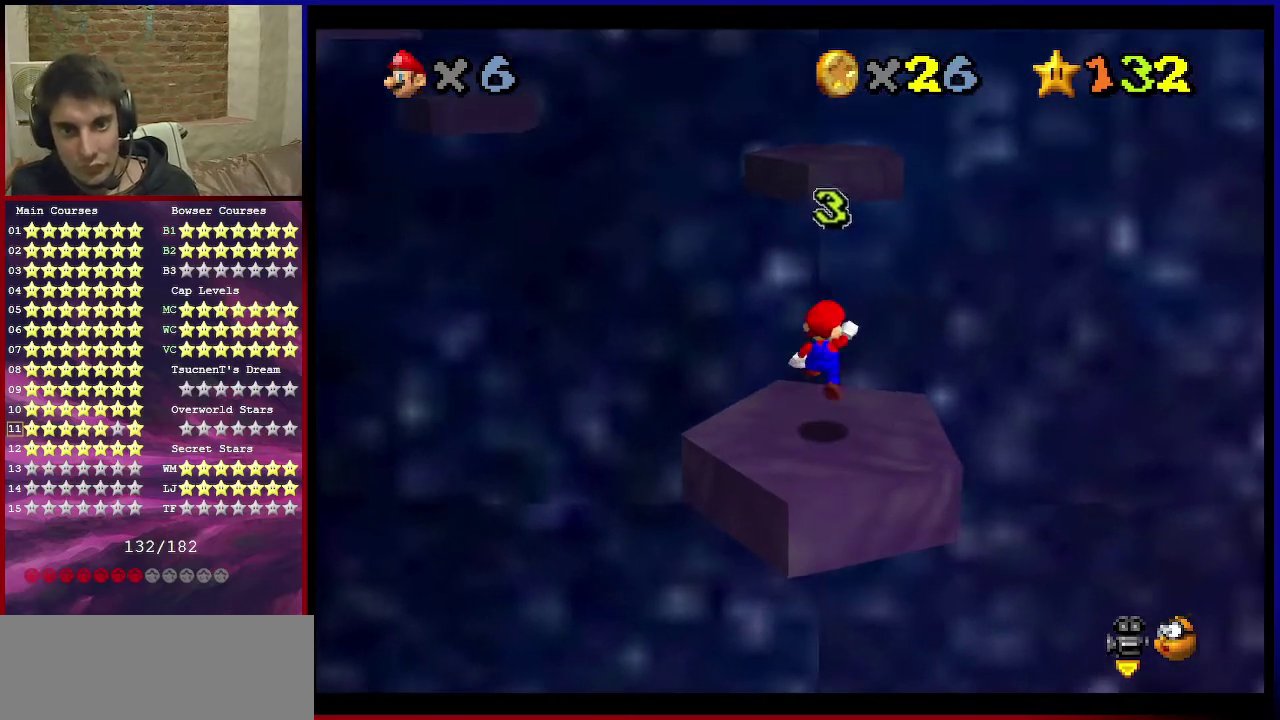
{"dt_ms": 601, "buttons": [], "left_stick": "center", "events": [[67, "A", "up"], [134, "left_stick", "down"], [267, "C_RIGHT", "down"], [334, "left_stick", "center"], [367, "C_RIGHT", "up"]]}
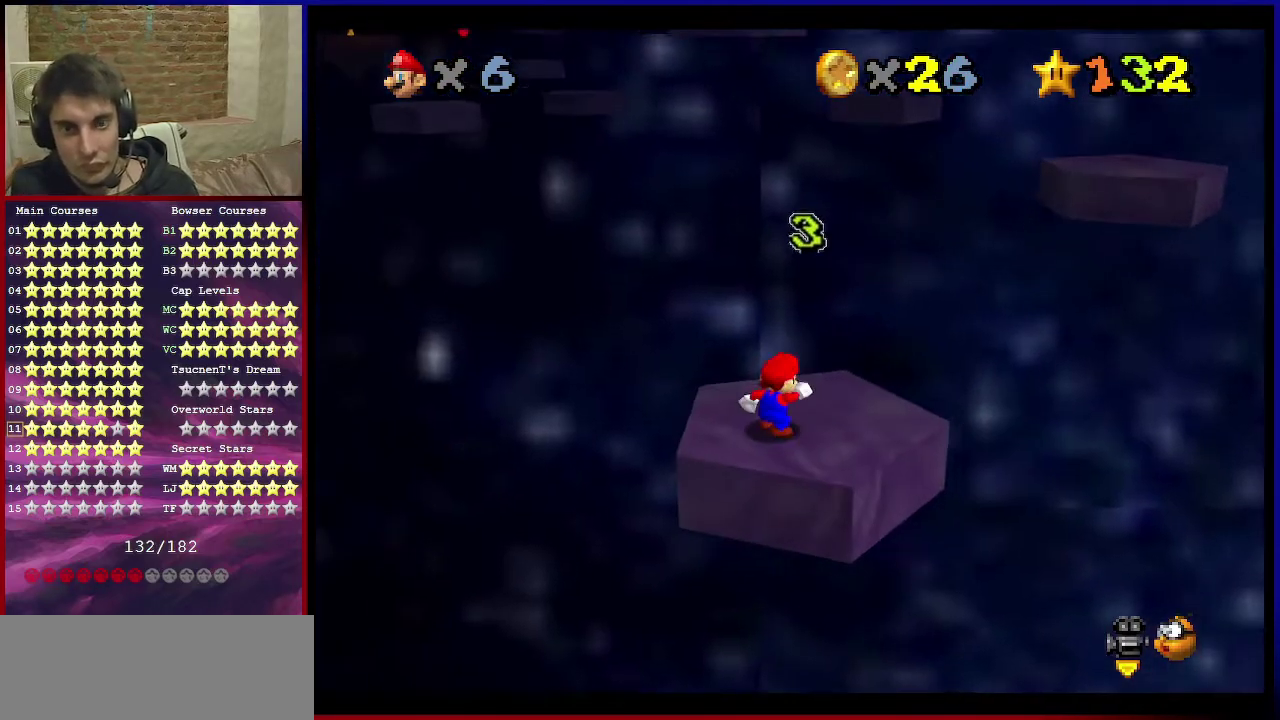
{"dt_ms": 300, "buttons": [], "left_stick": "center", "events": [[133, "C_DOWN", "down"], [133, "C_LEFT", "down"], [267, "C_DOWN", "up"], [267, "C_LEFT", "up"]]}
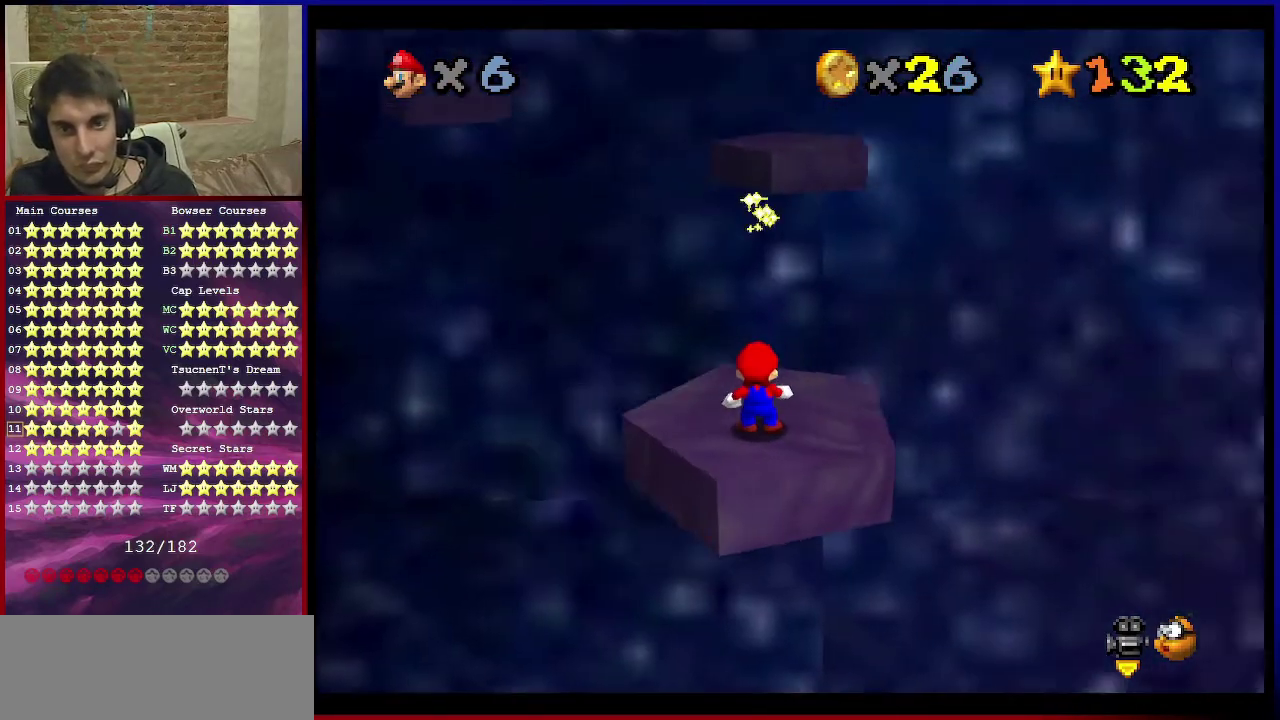
{"dt_ms": 701, "buttons": [], "left_stick": "down", "events": [[434, "A", "down"], [501, "A", "up"], [534, "left_stick", "down"]]}
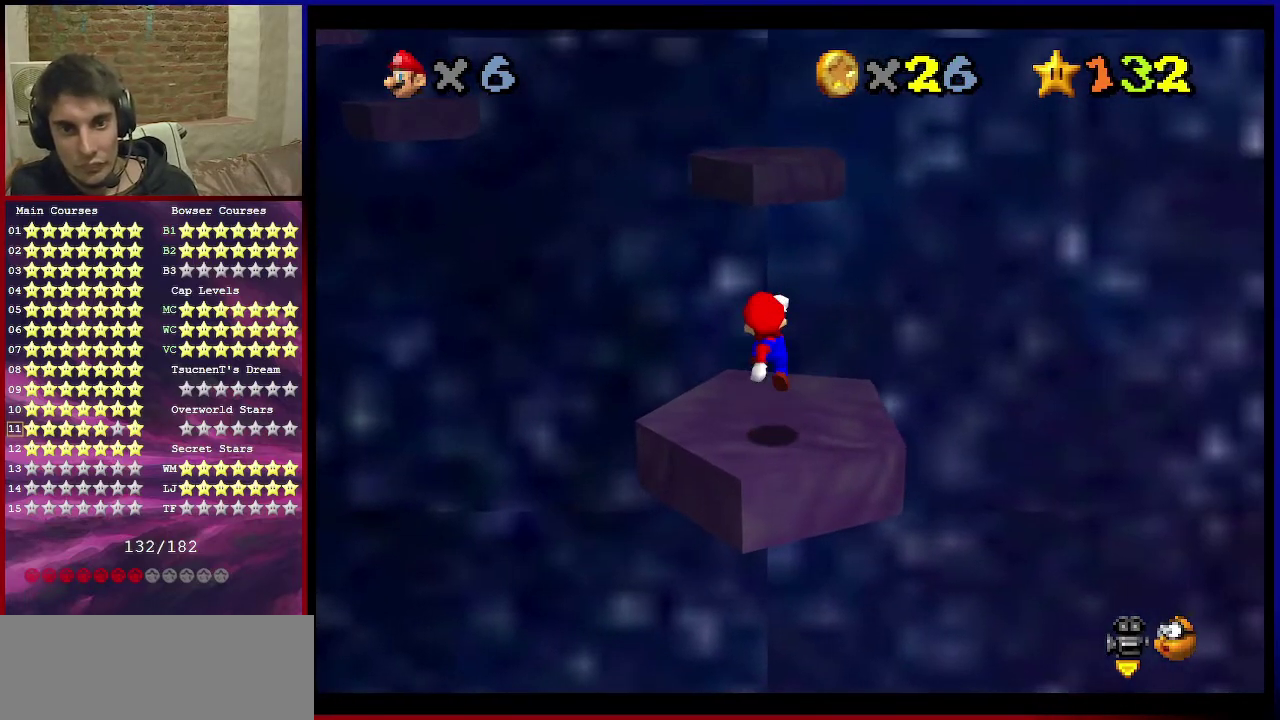
{"dt_ms": 500, "buttons": ["C_DOWN", "C_LEFT"], "left_stick": "center", "events": [[200, "left_stick", "center"], [467, "C_DOWN", "down"], [467, "C_LEFT", "down"]]}
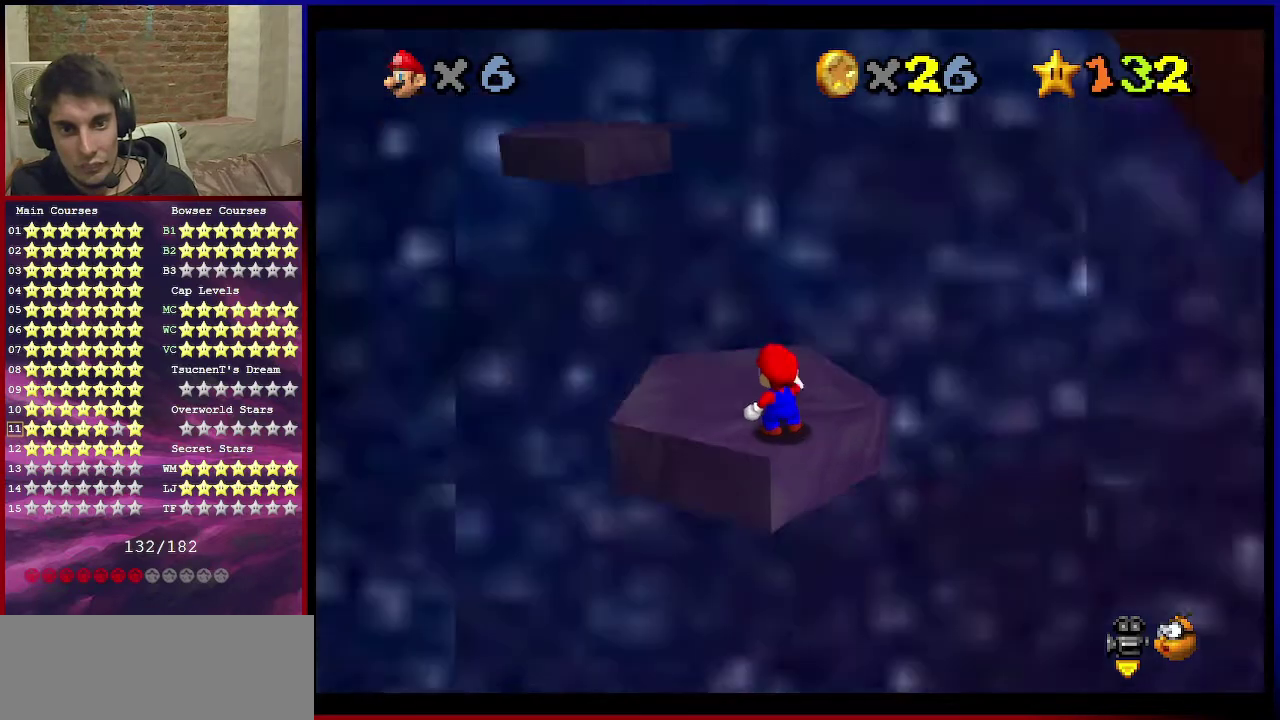
{"dt_ms": 601, "buttons": [], "left_stick": "center", "events": [[101, "C_DOWN", "up"], [101, "C_LEFT", "up"], [501, "C_RIGHT", "down"], [534, "C_DOWN", "down"], [601, "C_DOWN", "up"], [601, "C_RIGHT", "up"]]}
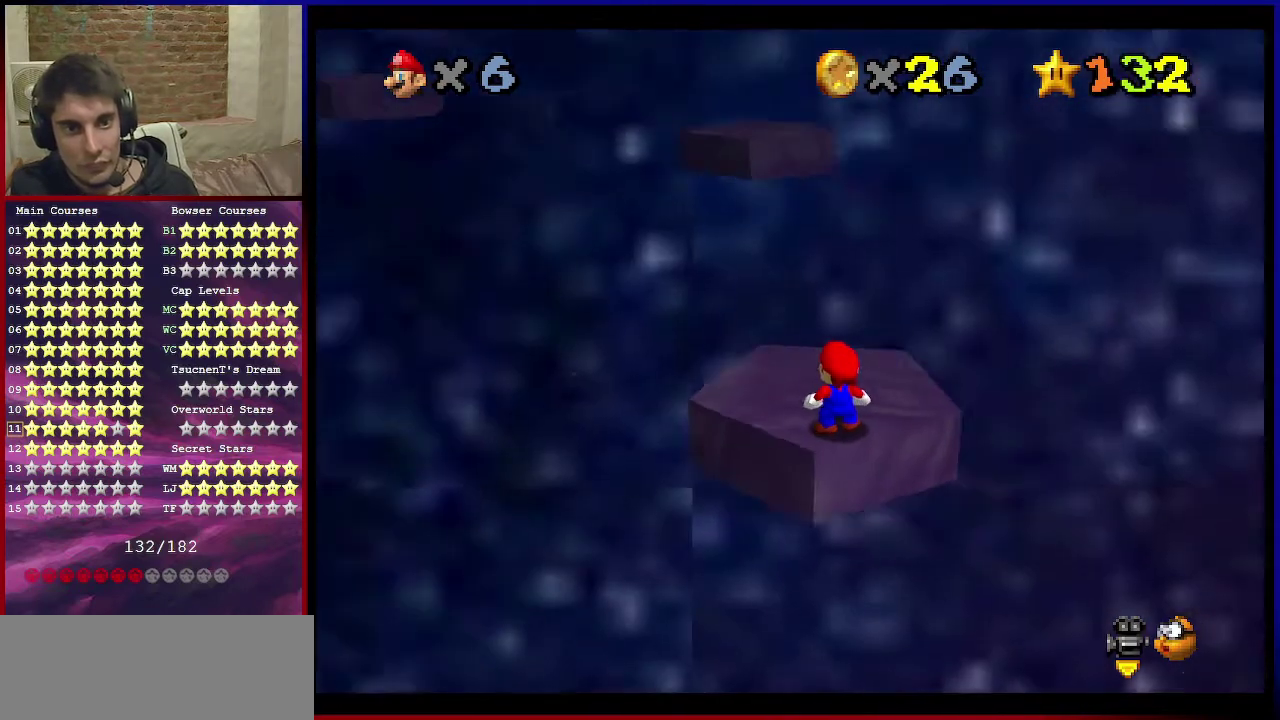
{"dt_ms": 400, "buttons": [], "left_stick": "center", "events": [[234, "A", "down"], [300, "A", "up"]]}
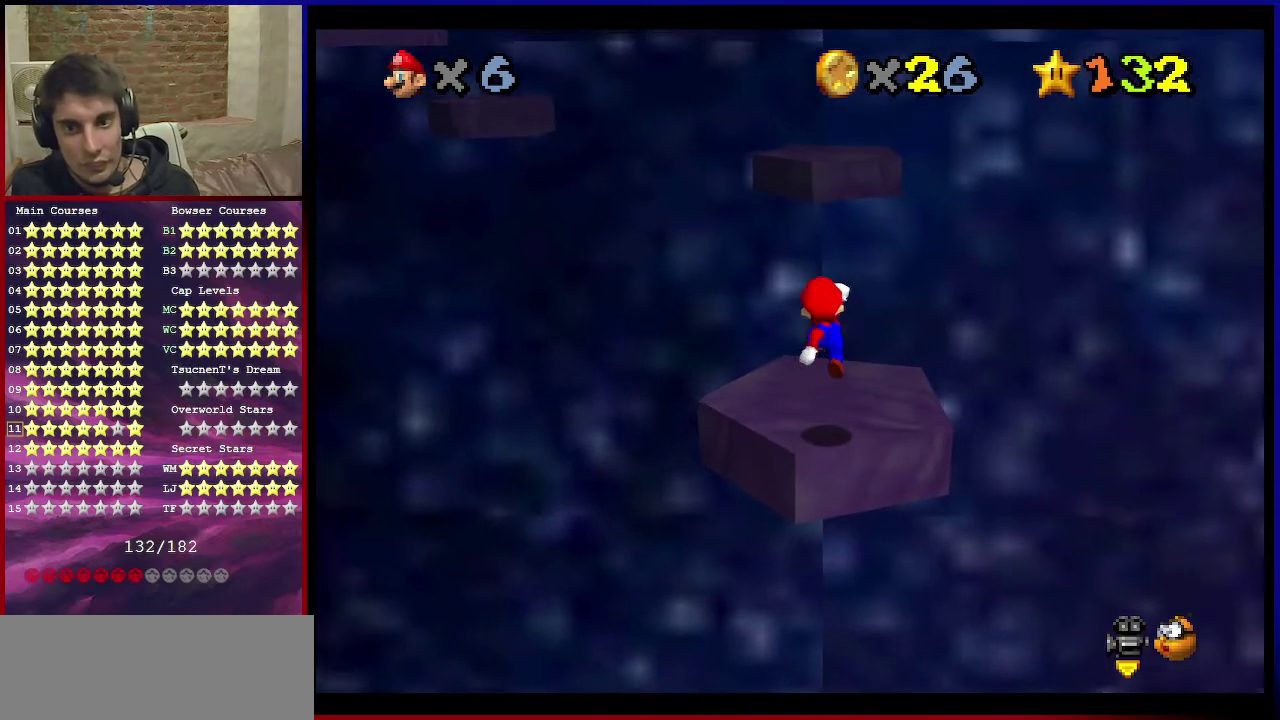
{"dt_ms": 701, "buttons": [], "left_stick": "up-right", "events": [[101, "left_stick", "down-left"], [267, "left_stick", "center"], [401, "B", "down"], [468, "left_stick", "up-right"], [568, "B", "up"]]}
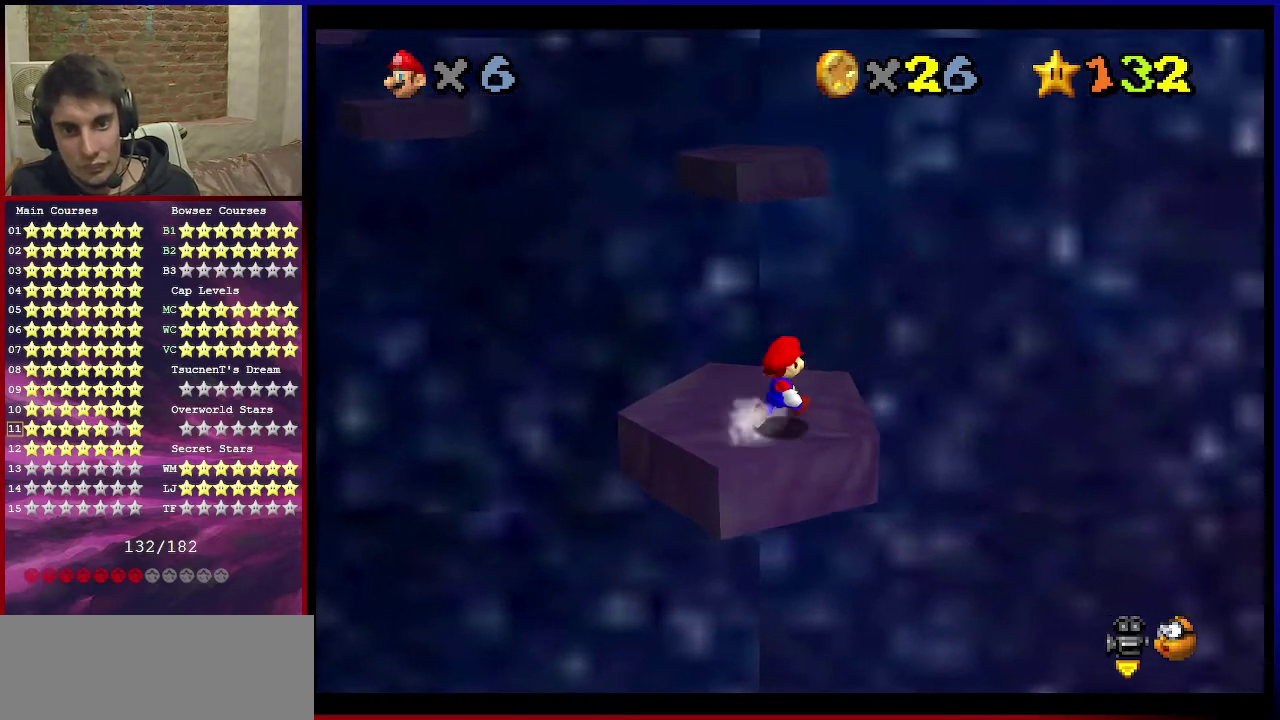
{"dt_ms": 300, "buttons": ["Z"], "left_stick": "up", "events": [[100, "left_stick", "up"], [300, "Z", "down"]]}
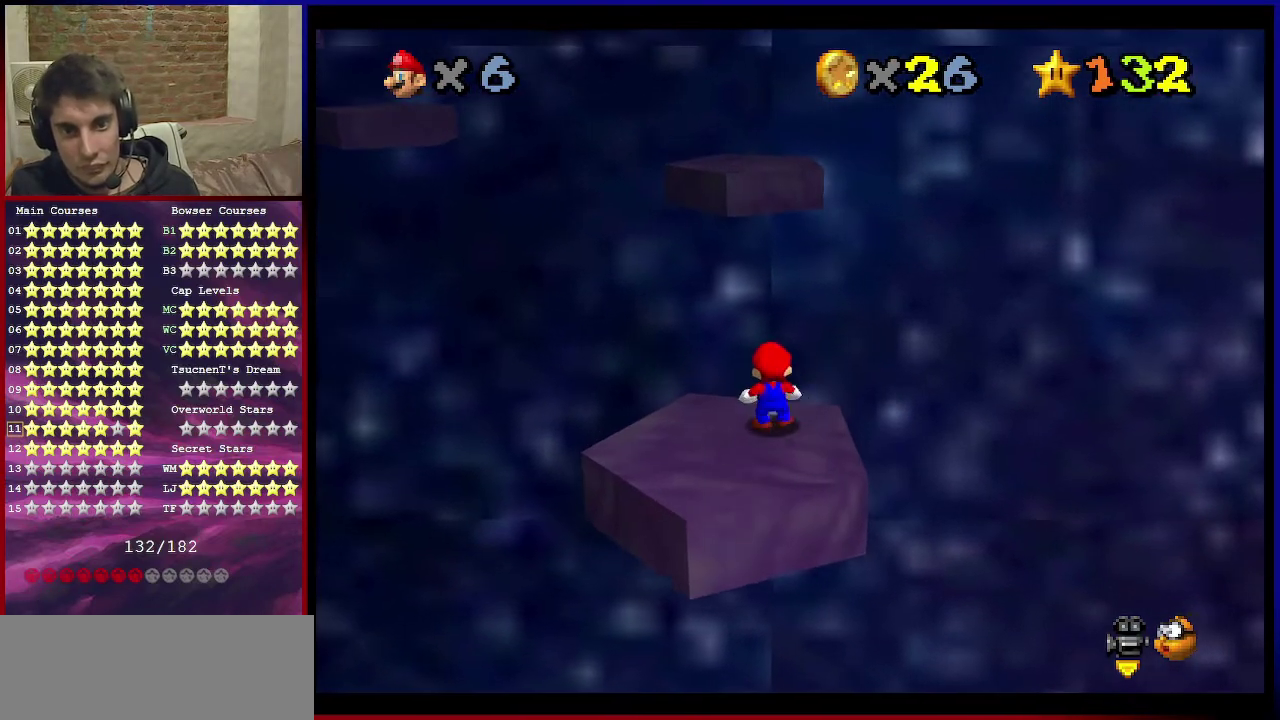
{"dt_ms": 401, "buttons": ["A", "Z"], "left_stick": "up-right", "events": [[67, "A", "down"], [334, "left_stick", "up-right"]]}
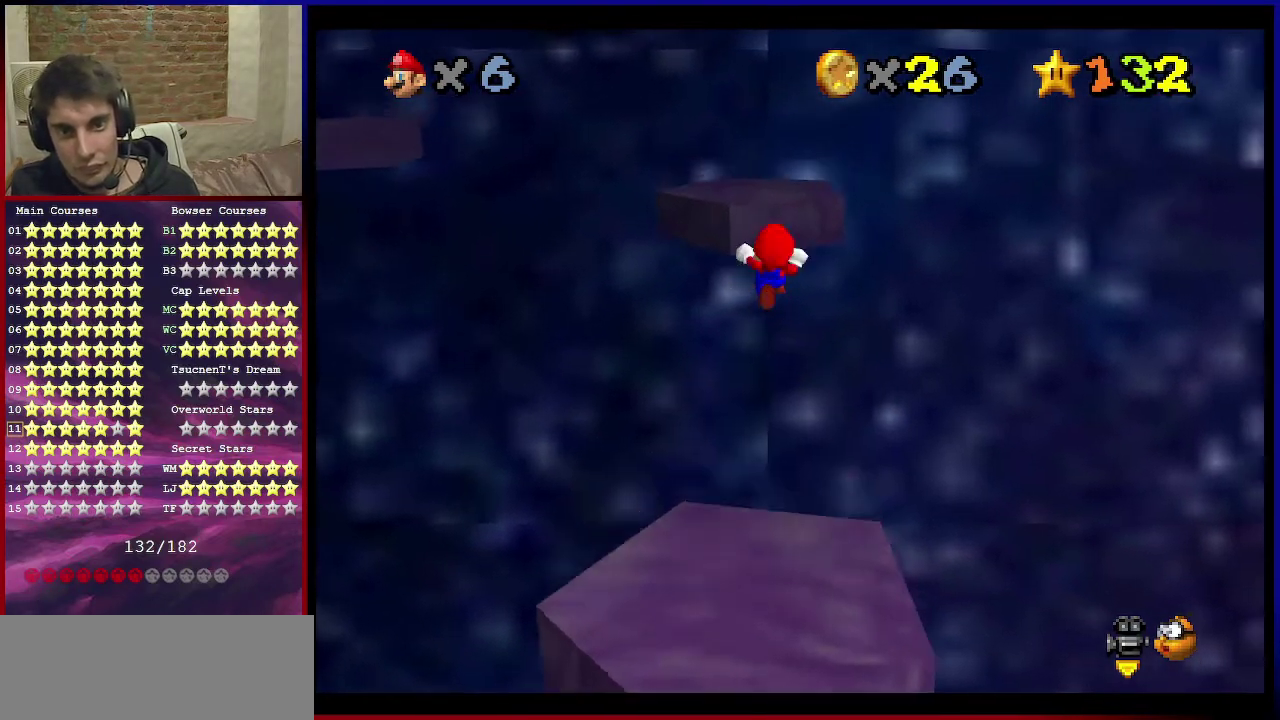
{"dt_ms": 701, "buttons": ["Z"], "left_stick": "up", "events": [[267, "A", "up"], [300, "left_stick", "up"], [500, "A", "down"], [667, "A", "up"]]}
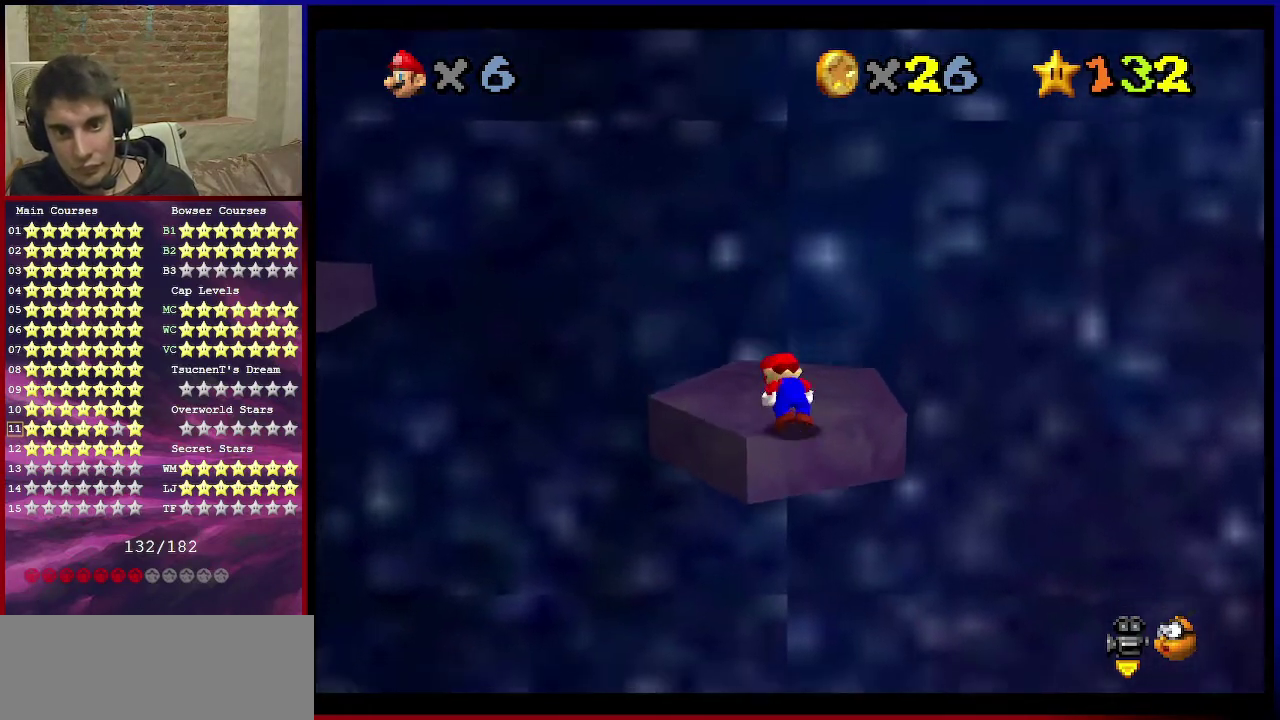
{"dt_ms": 600, "buttons": [], "left_stick": "up", "events": [[33, "Z", "up"], [66, "C_DOWN", "down"], [66, "C_RIGHT", "down"], [133, "left_stick", "center"], [233, "C_DOWN", "up"], [233, "C_RIGHT", "up"], [267, "left_stick", "up-right"], [333, "left_stick", "right"], [433, "left_stick", "up-right"], [600, "left_stick", "up"]]}
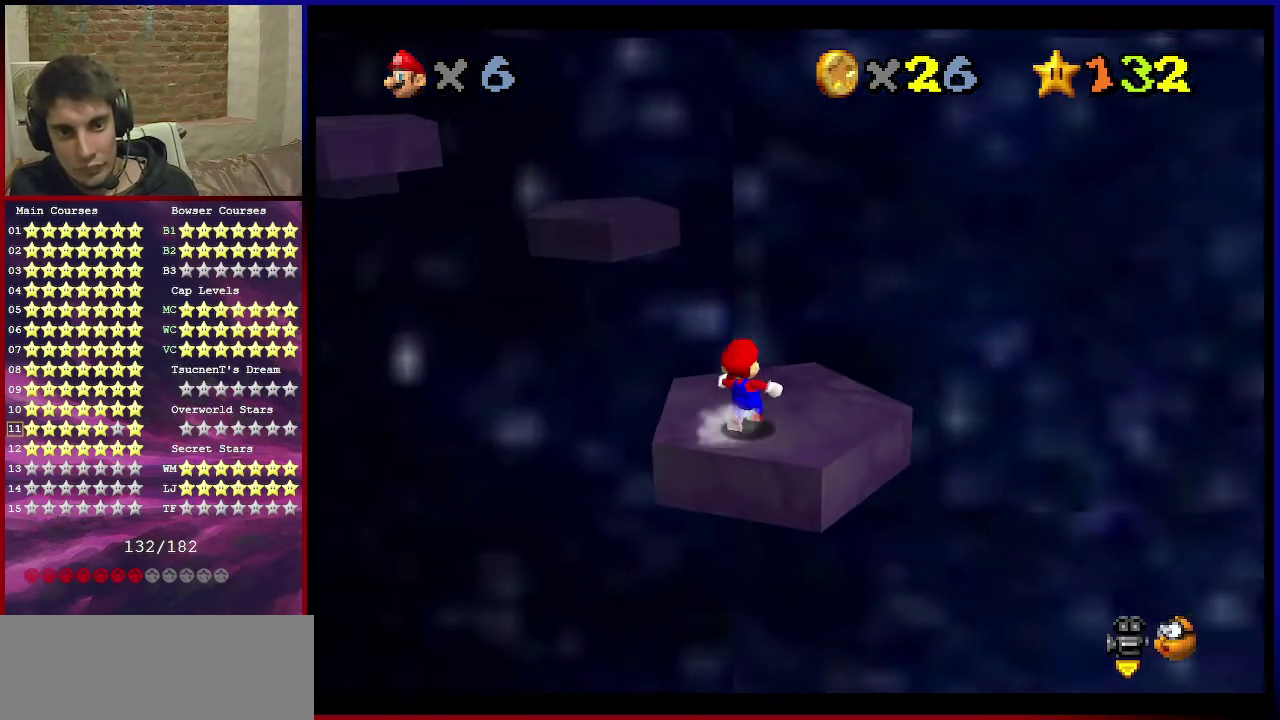
{"dt_ms": 300, "buttons": ["Z"], "left_stick": "up", "events": [[300, "Z", "down"]]}
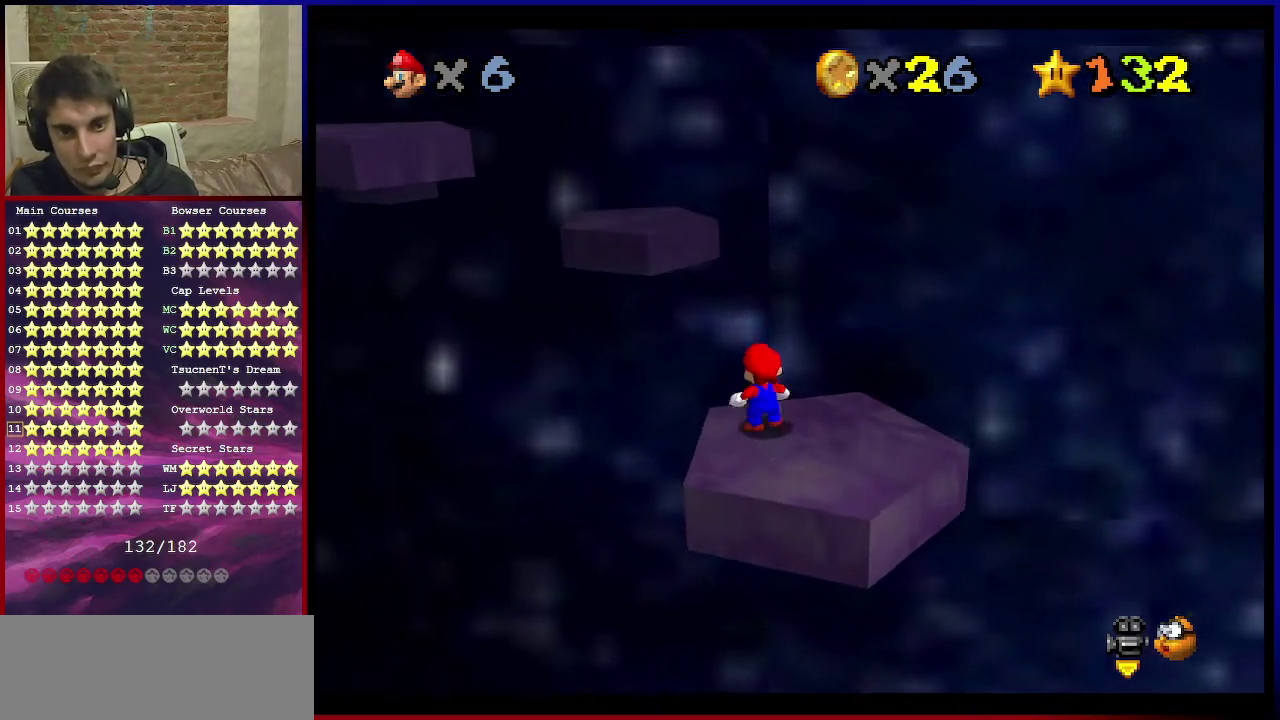
{"dt_ms": 601, "buttons": ["Z"], "left_stick": "up", "events": [[34, "A", "down"], [468, "A", "up"]]}
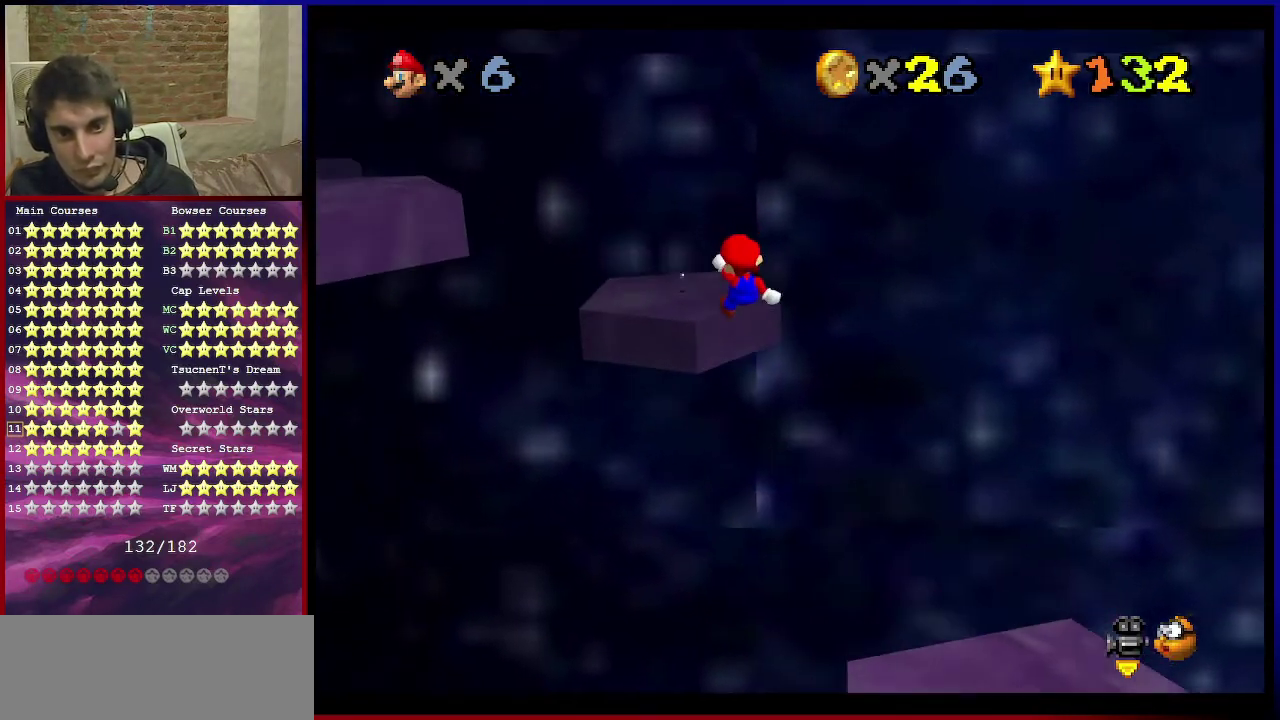
{"dt_ms": 400, "buttons": ["C_RIGHT"], "left_stick": "center", "events": [[67, "left_stick", "up-right"], [100, "C_RIGHT", "down"], [167, "left_stick", "right"], [234, "C_RIGHT", "up"], [267, "Z", "up"], [300, "left_stick", "center"], [367, "C_RIGHT", "down"]]}
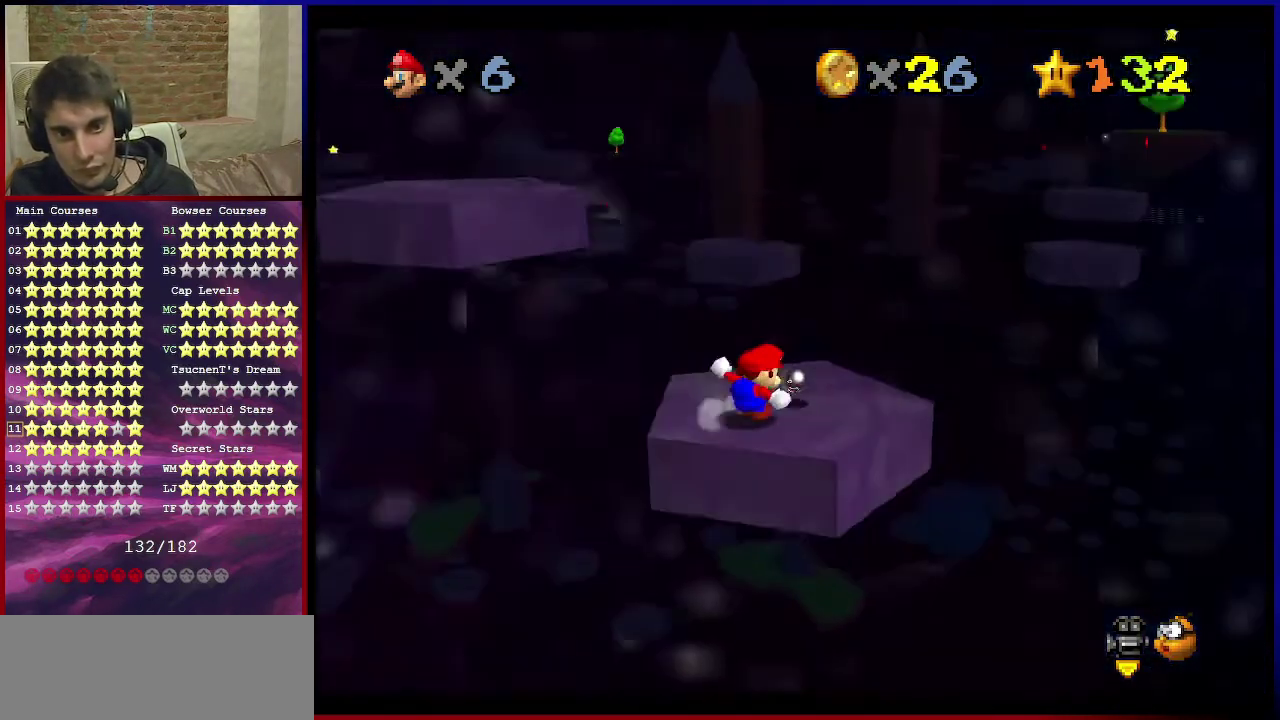
{"dt_ms": 301, "buttons": [], "left_stick": "up", "events": [[34, "C_RIGHT", "up"], [301, "left_stick", "up"]]}
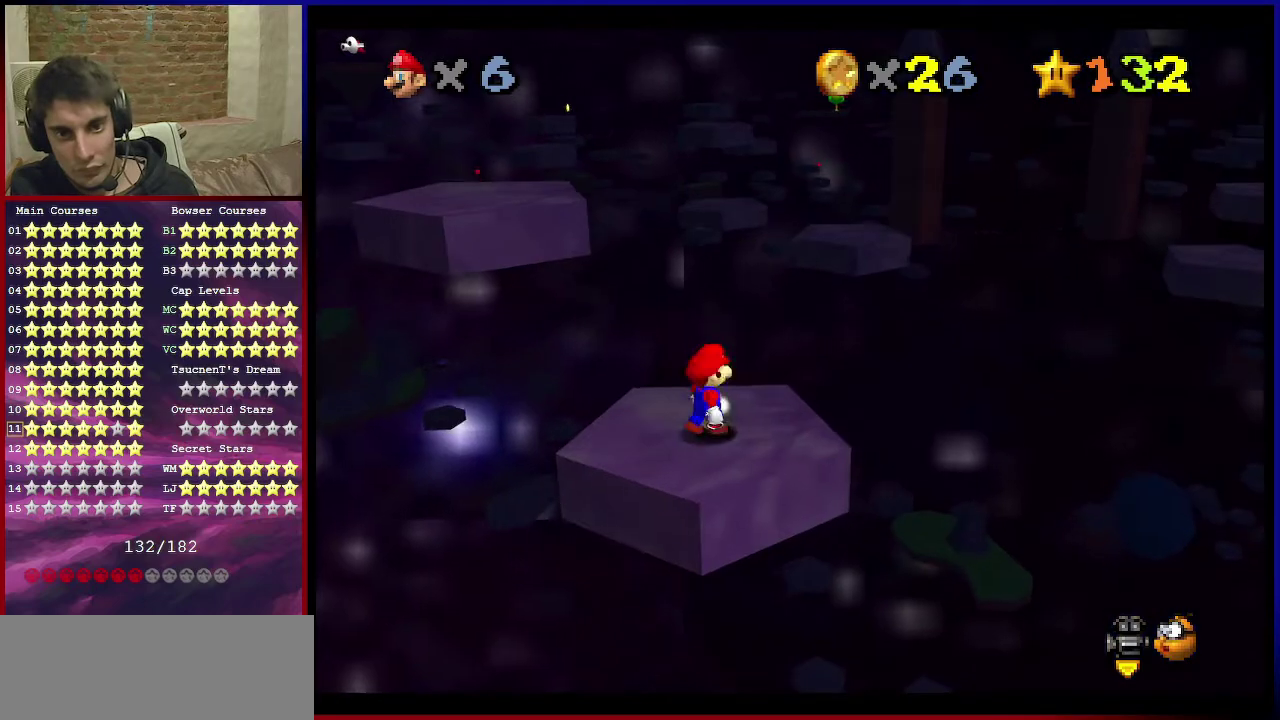
{"dt_ms": 867, "buttons": ["A"], "left_stick": "up-left", "events": [[133, "left_stick", "center"], [233, "left_stick", "up-left"], [333, "A", "down"], [434, "A", "up"], [434, "left_stick", "center"], [567, "left_stick", "up-left"], [834, "A", "down"]]}
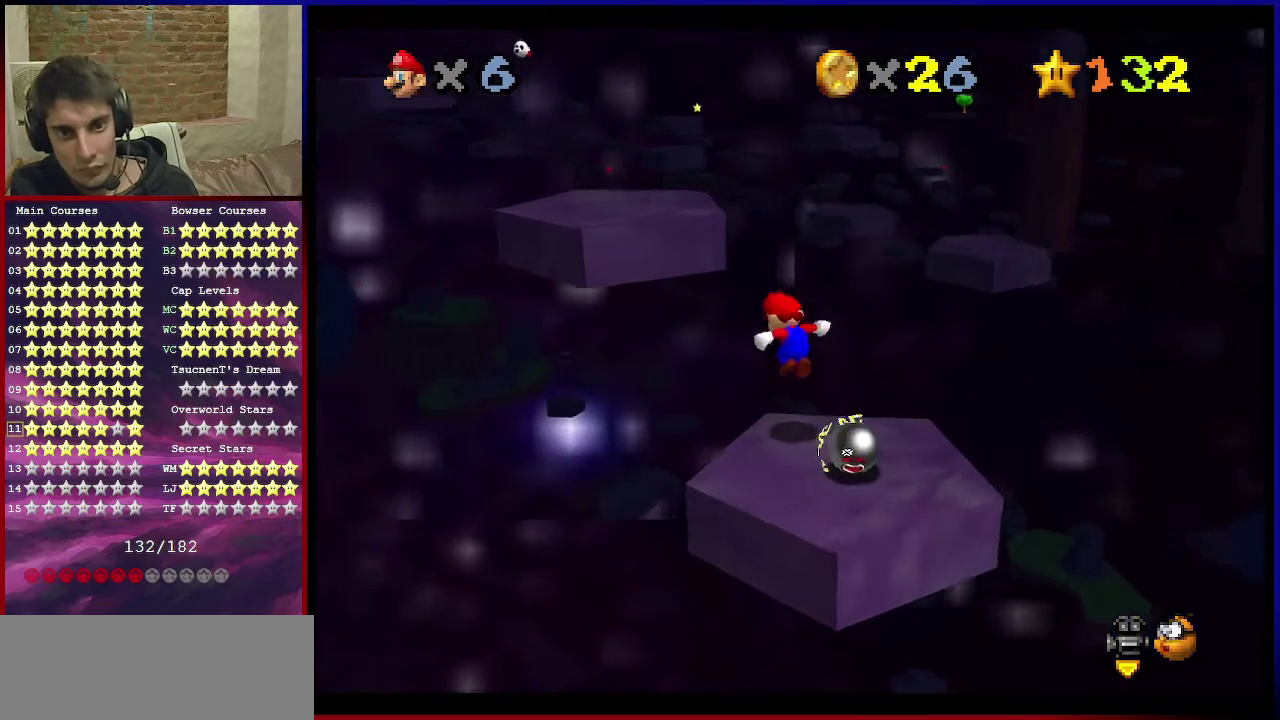
{"dt_ms": 301, "buttons": ["A"], "left_stick": "up-left", "events": []}
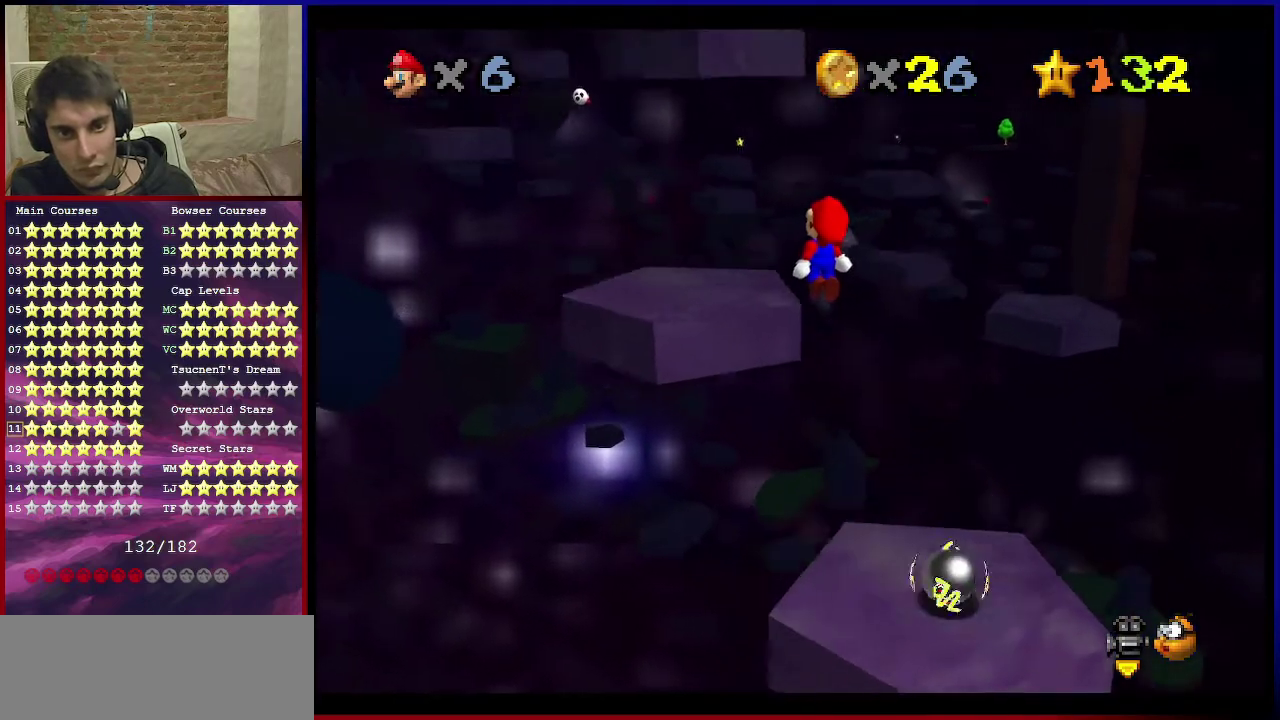
{"dt_ms": 600, "buttons": [], "left_stick": "center", "events": [[133, "A", "up"], [133, "left_stick", "left"], [200, "C_DOWN", "down"], [200, "C_LEFT", "down"], [300, "left_stick", "down-left"], [333, "C_DOWN", "up"], [367, "C_LEFT", "up"], [400, "left_stick", "center"]]}
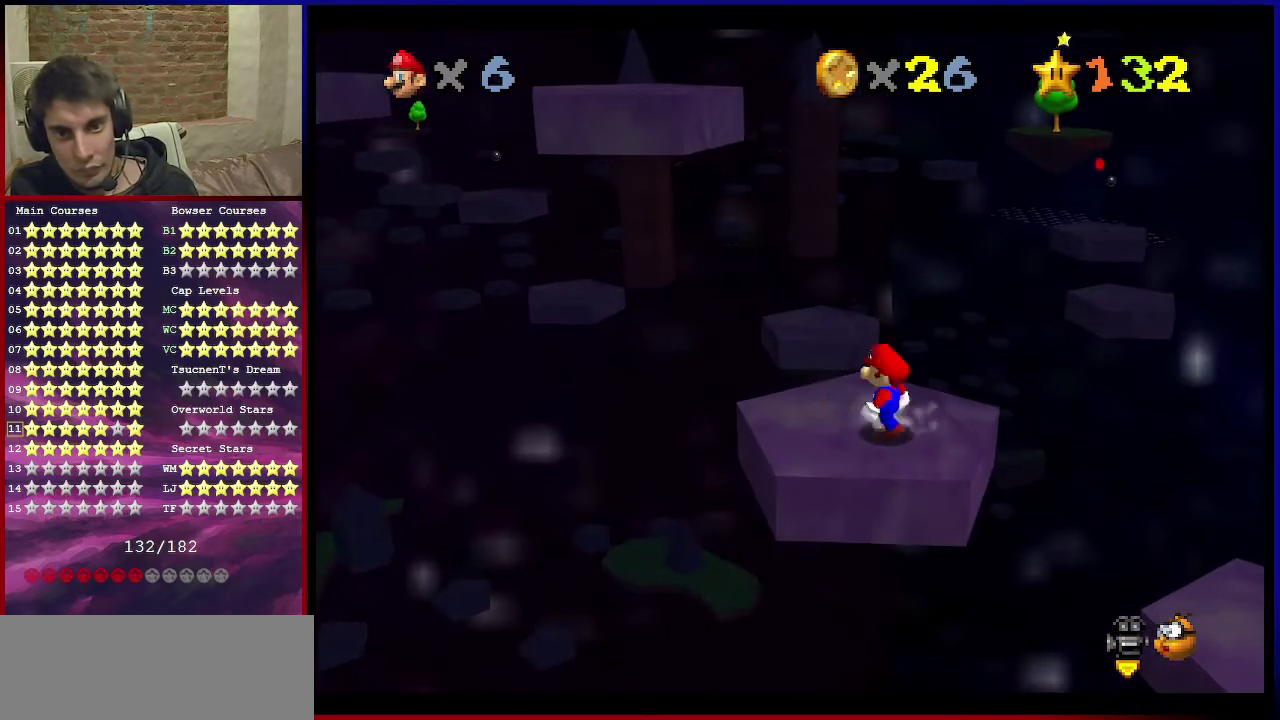
{"dt_ms": 401, "buttons": [], "left_stick": "center", "events": [[267, "A", "down"], [334, "A", "up"]]}
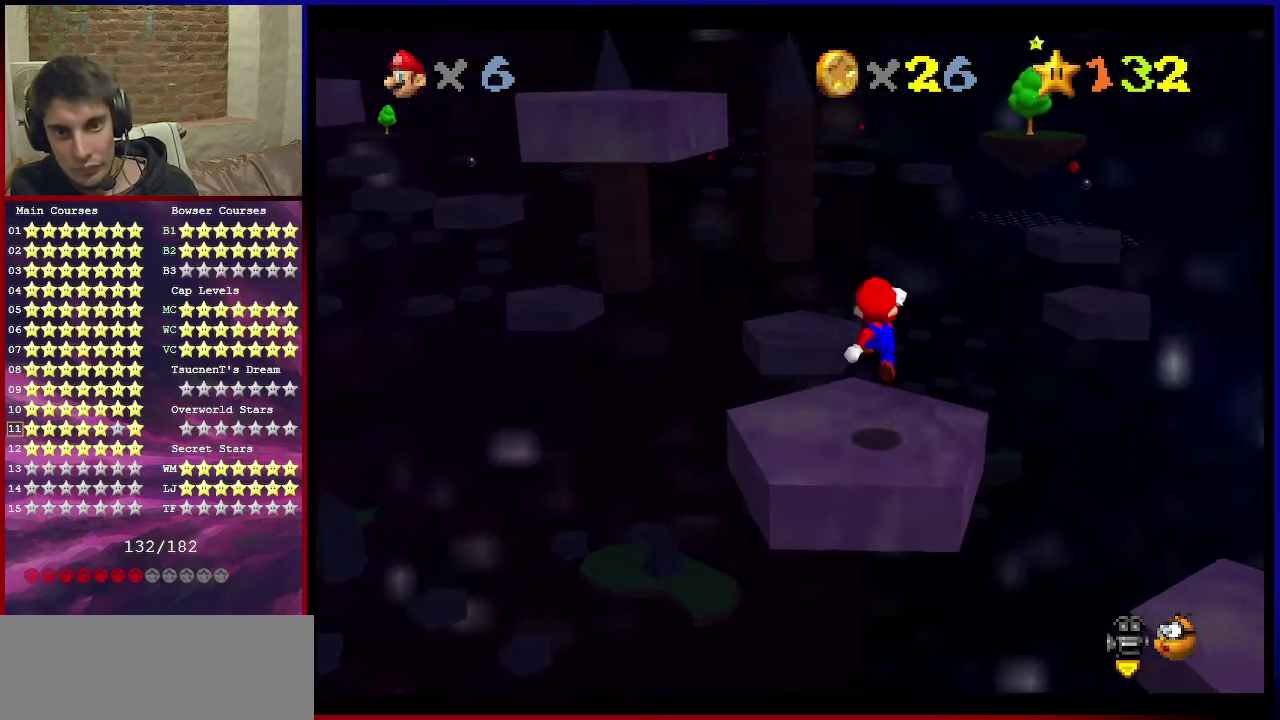
{"dt_ms": 500, "buttons": [], "left_stick": "center", "events": [[66, "C_RIGHT", "down"], [166, "left_stick", "down-left"], [233, "C_RIGHT", "up"], [333, "left_stick", "center"]]}